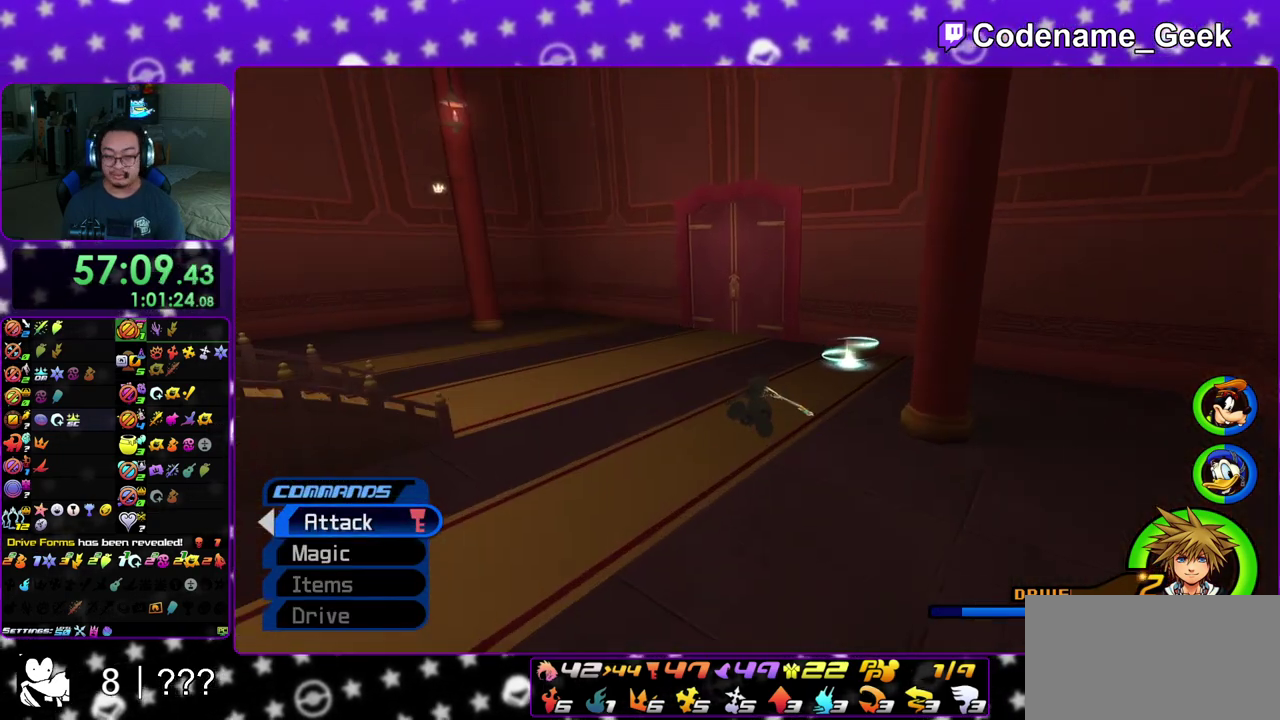
Gameplay with a controller (Nintendo layout); each line is a JSON object with the inputs held at the frame after it (dt_ms = milliseconds from this image to that frame). "events" lists button and stick changes between this image and that frame as [ms after this image, input, new state], when the widget could be followed in between. This overlay highlights the sticks when they move; stick clicks (L3 R3) are not distinguishable. Not read: L3 R3 SELECT START.
{"dt_ms": 700, "buttons": ["Y"], "left_stick": "up", "right_stick": "center", "events": []}
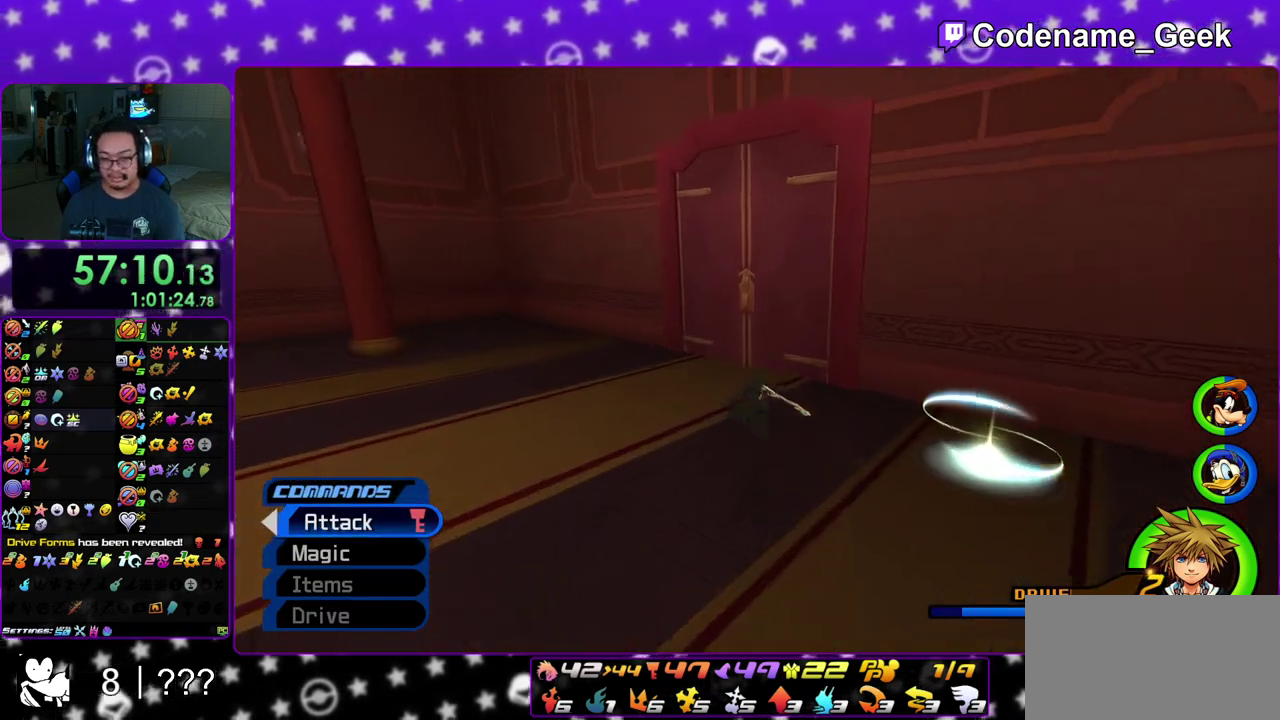
{"dt_ms": 300, "buttons": ["Y"], "left_stick": "up", "right_stick": "down-right", "events": [[300, "right_stick", "down-right"]]}
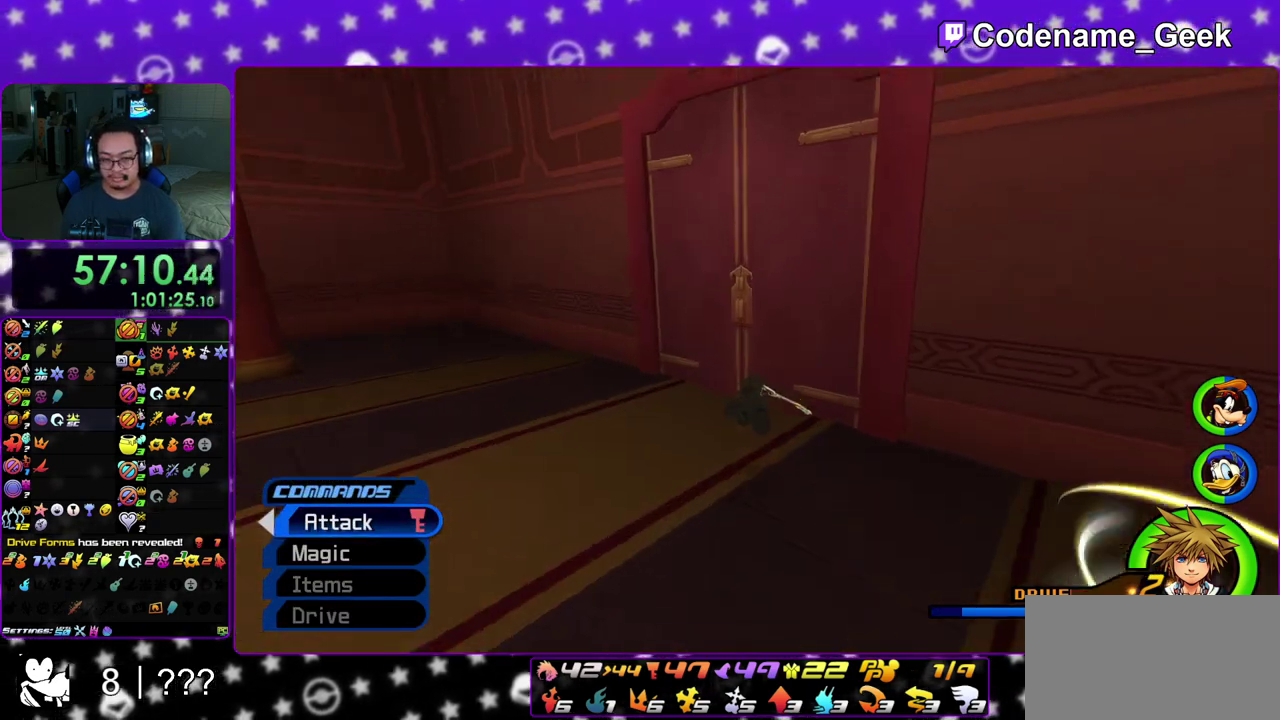
{"dt_ms": 500, "buttons": ["Y"], "left_stick": "up", "right_stick": "center", "events": [[67, "right_stick", "center"]]}
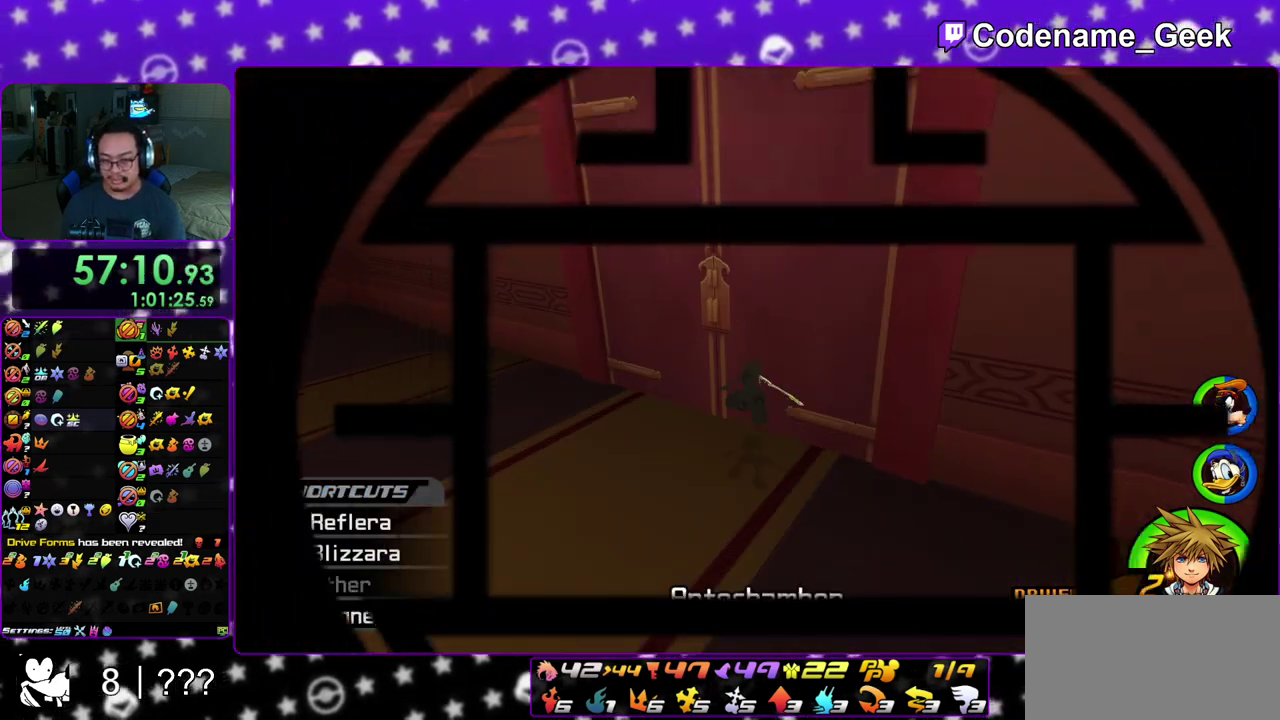
{"dt_ms": 500, "buttons": [], "left_stick": "up", "right_stick": "center", "events": [[67, "left_stick", "up-right"], [150, "Y", "up"], [250, "left_stick", "up"]]}
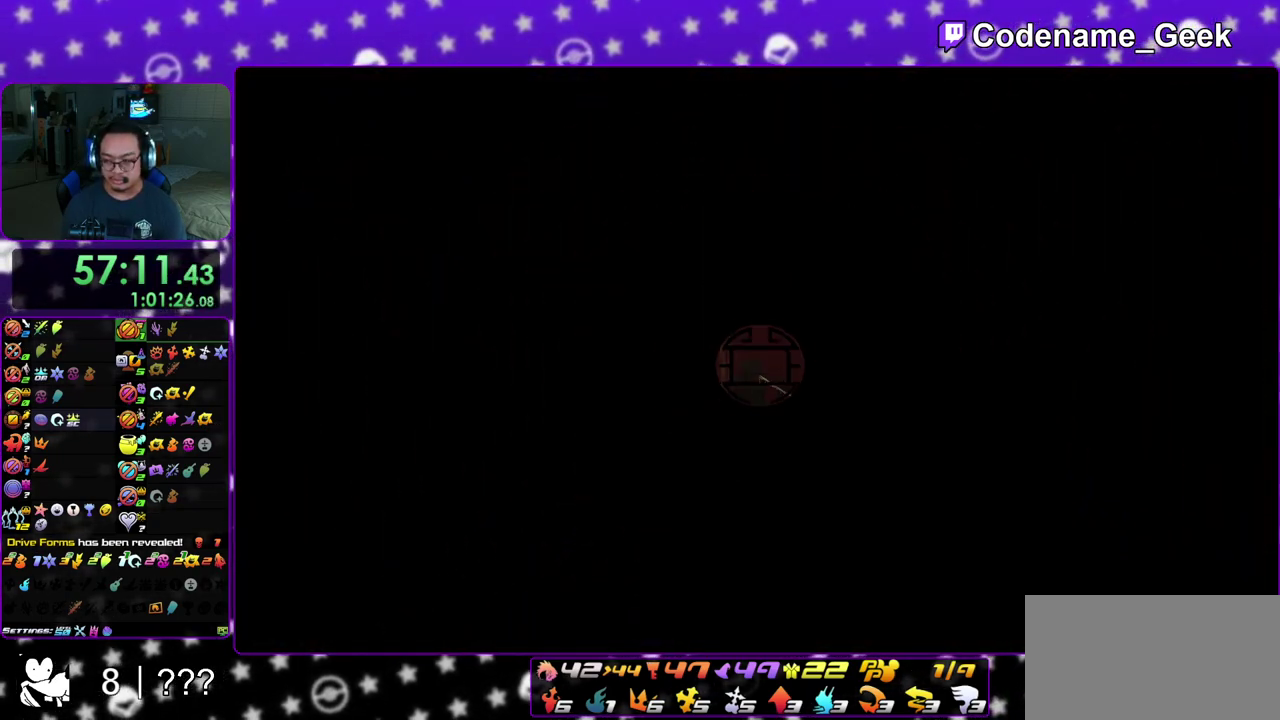
{"dt_ms": 500, "buttons": [], "left_stick": "up", "right_stick": "center", "events": []}
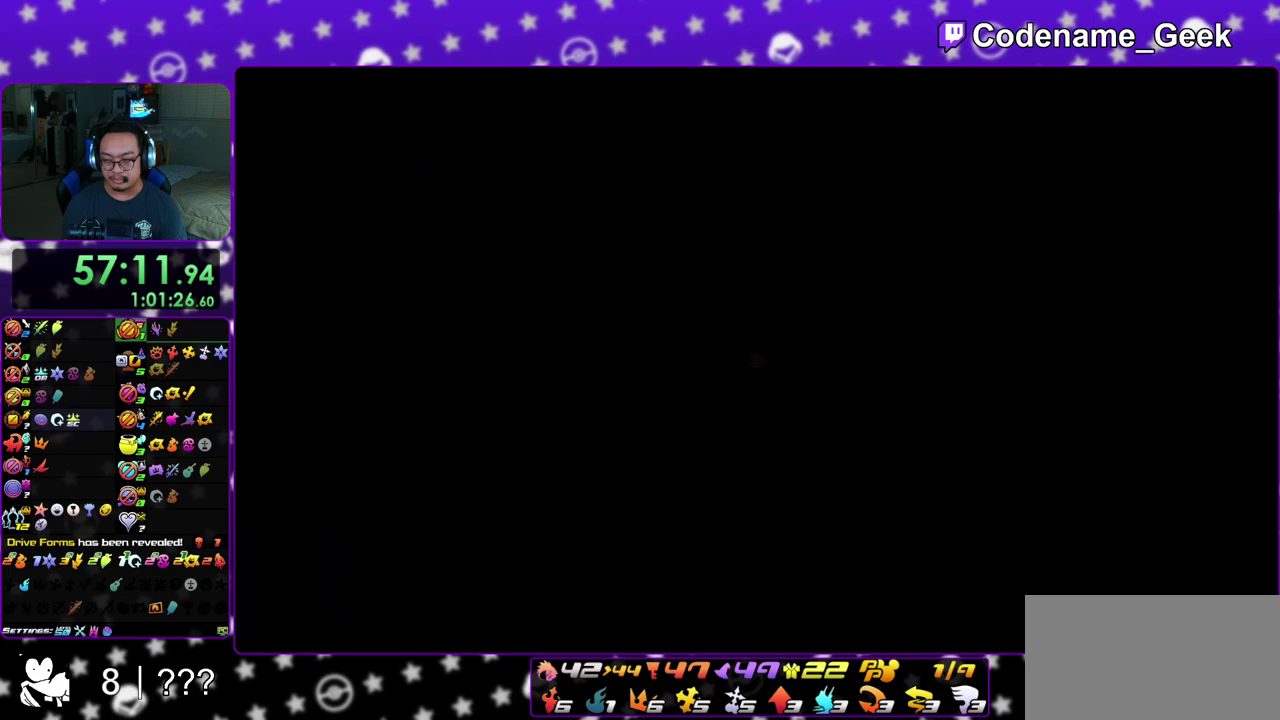
{"dt_ms": 500, "buttons": ["B"], "left_stick": "up", "right_stick": "center", "events": [[233, "B", "down"], [350, "B", "up"], [417, "B", "down"]]}
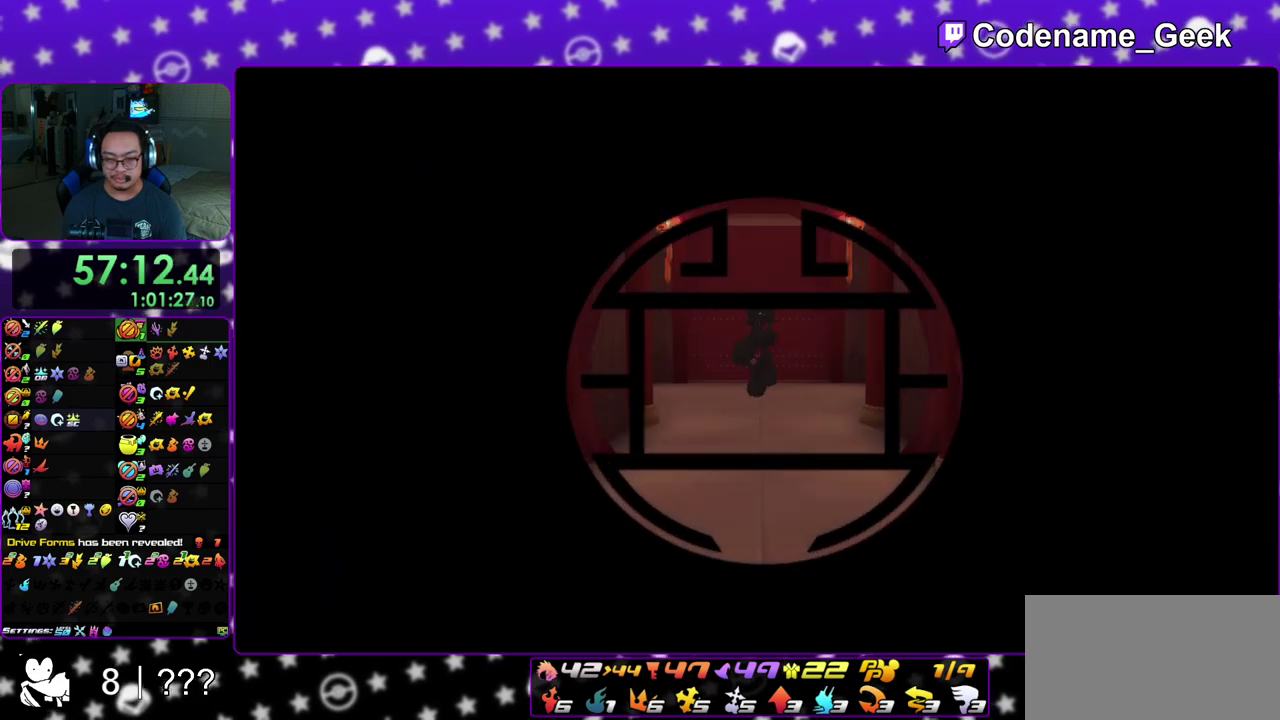
{"dt_ms": 400, "buttons": ["Y"], "left_stick": "up", "right_stick": "center", "events": [[17, "B", "up"], [67, "Y", "down"], [250, "right_stick", "down"], [400, "right_stick", "center"]]}
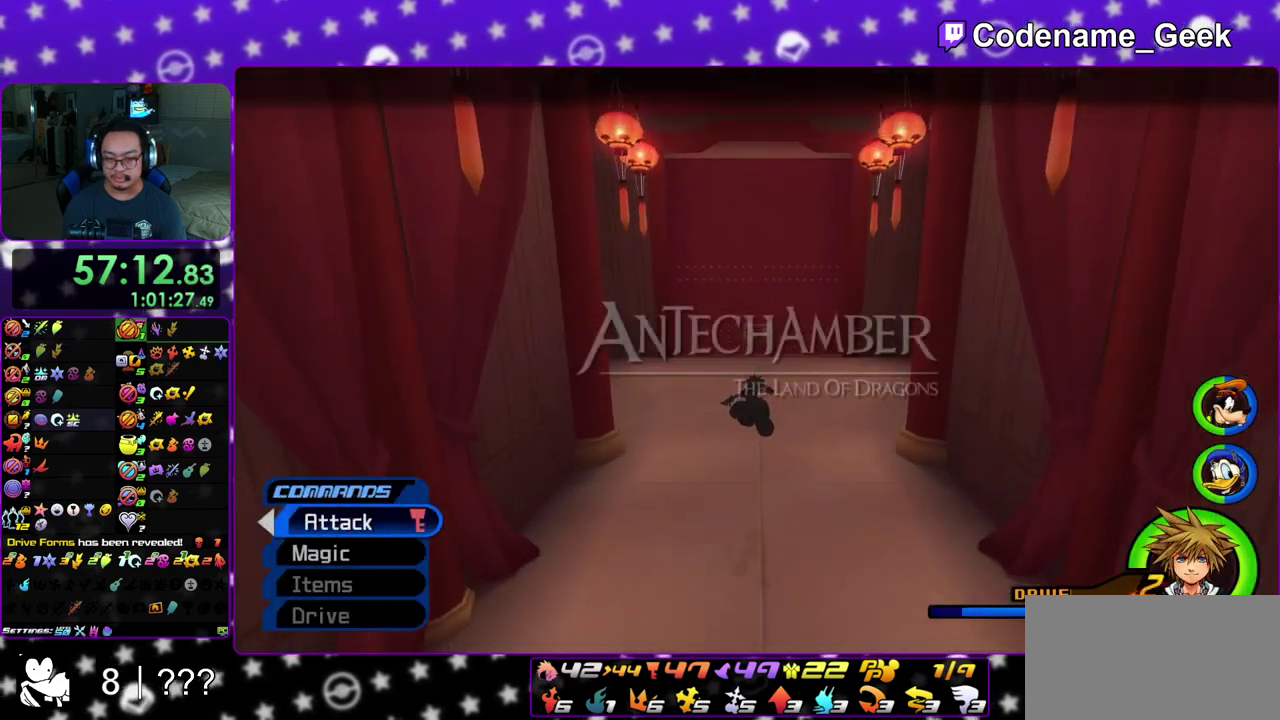
{"dt_ms": 600, "buttons": ["Y"], "left_stick": "up", "right_stick": "center", "events": []}
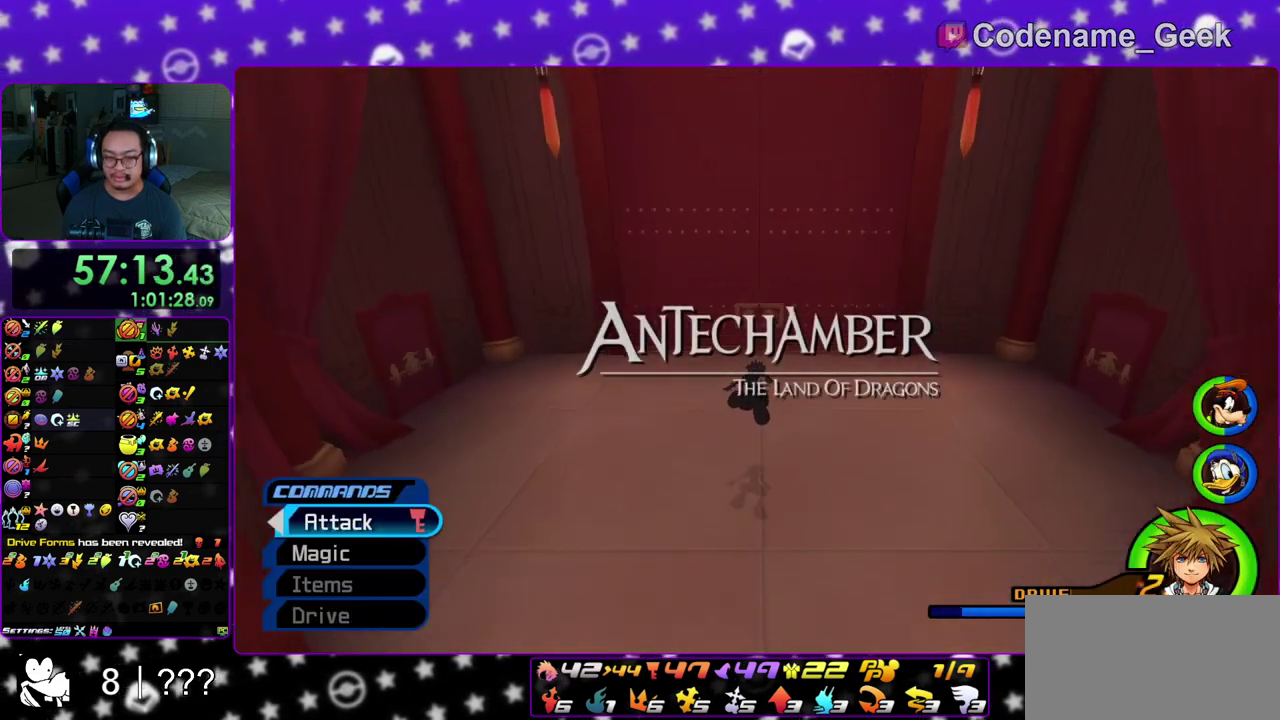
{"dt_ms": 300, "buttons": ["Y"], "left_stick": "up", "right_stick": "center", "events": []}
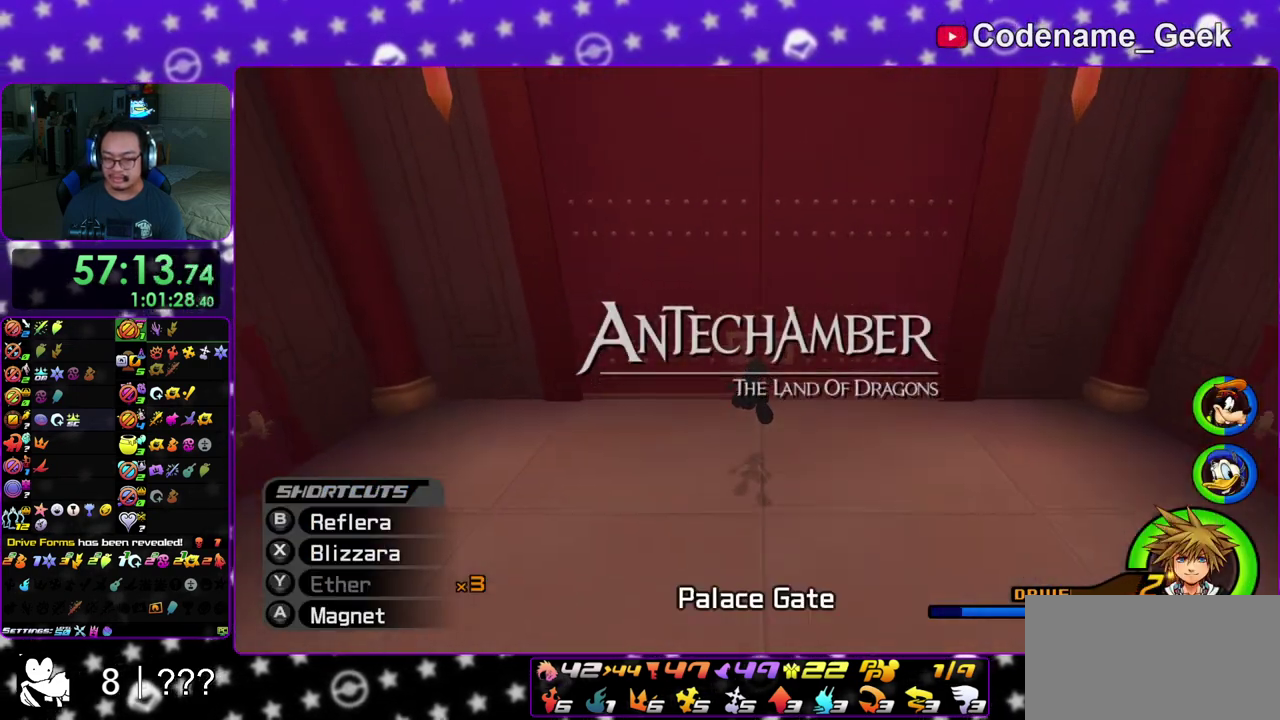
{"dt_ms": 800, "buttons": [], "left_stick": "up", "right_stick": "center", "events": [[517, "Y", "up"]]}
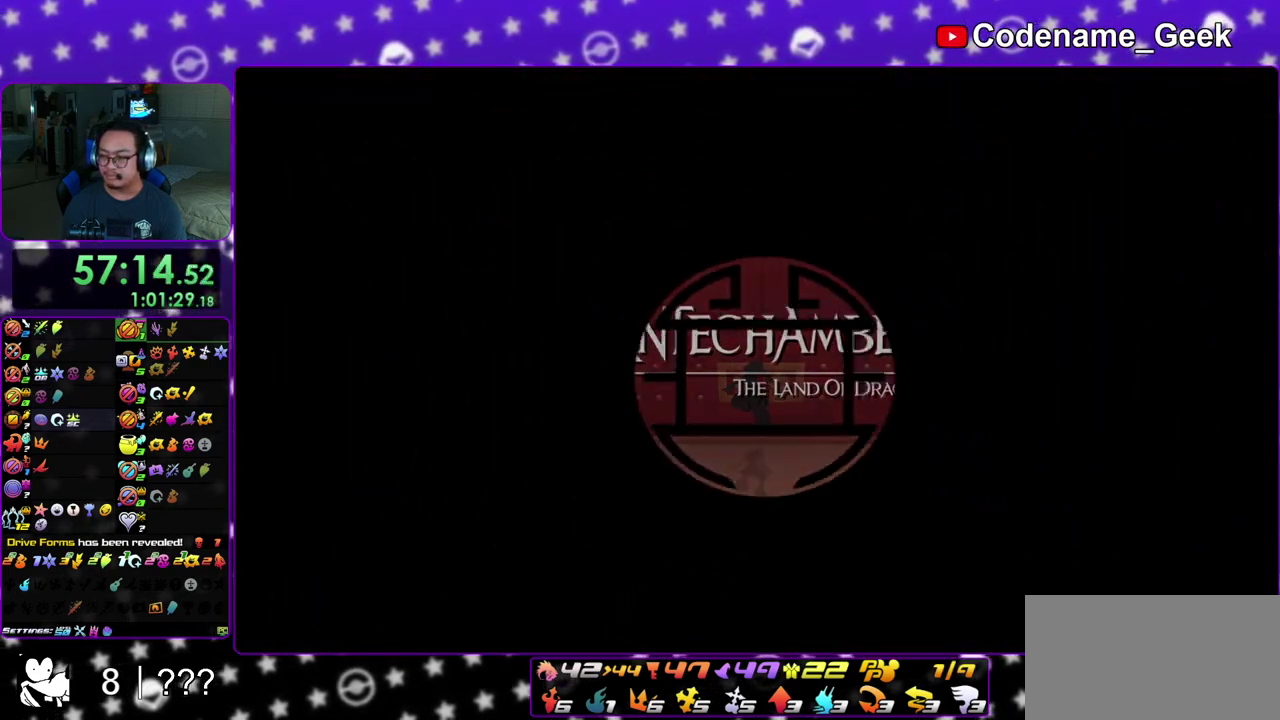
{"dt_ms": 400, "buttons": [], "left_stick": "up", "right_stick": "center", "events": []}
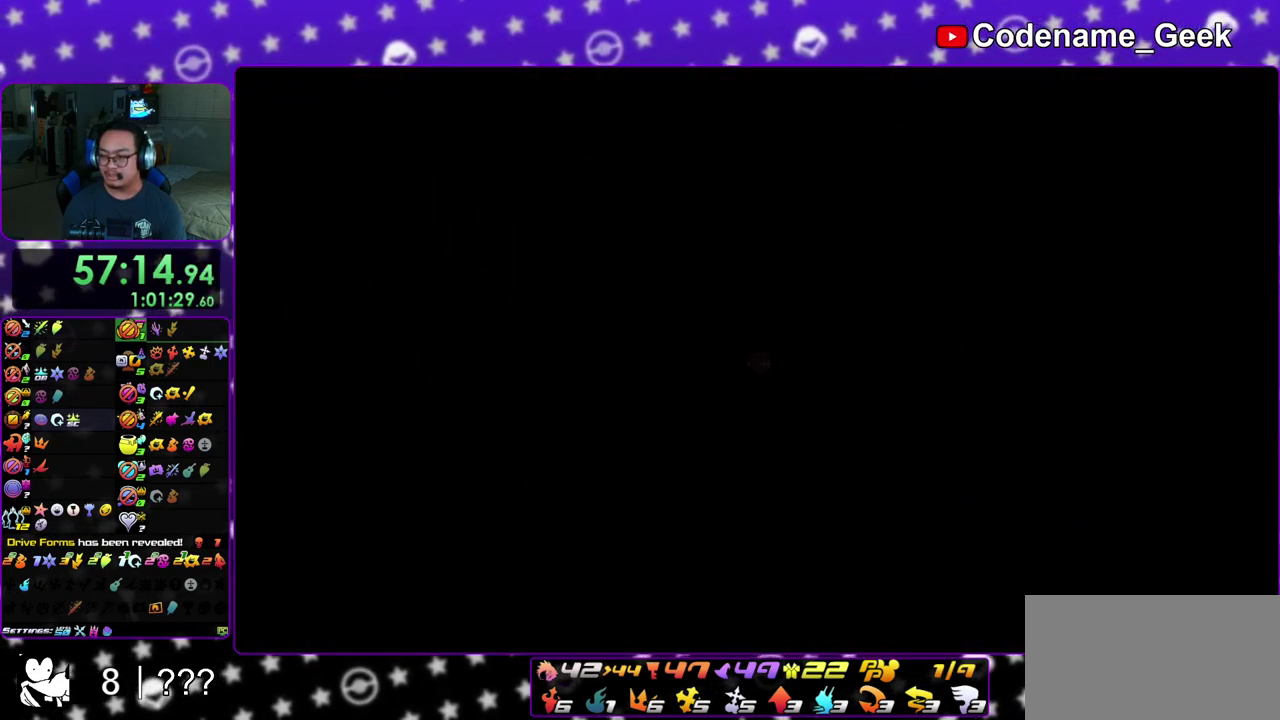
{"dt_ms": 500, "buttons": ["B"], "left_stick": "up", "right_stick": "center", "events": [[400, "B", "down"]]}
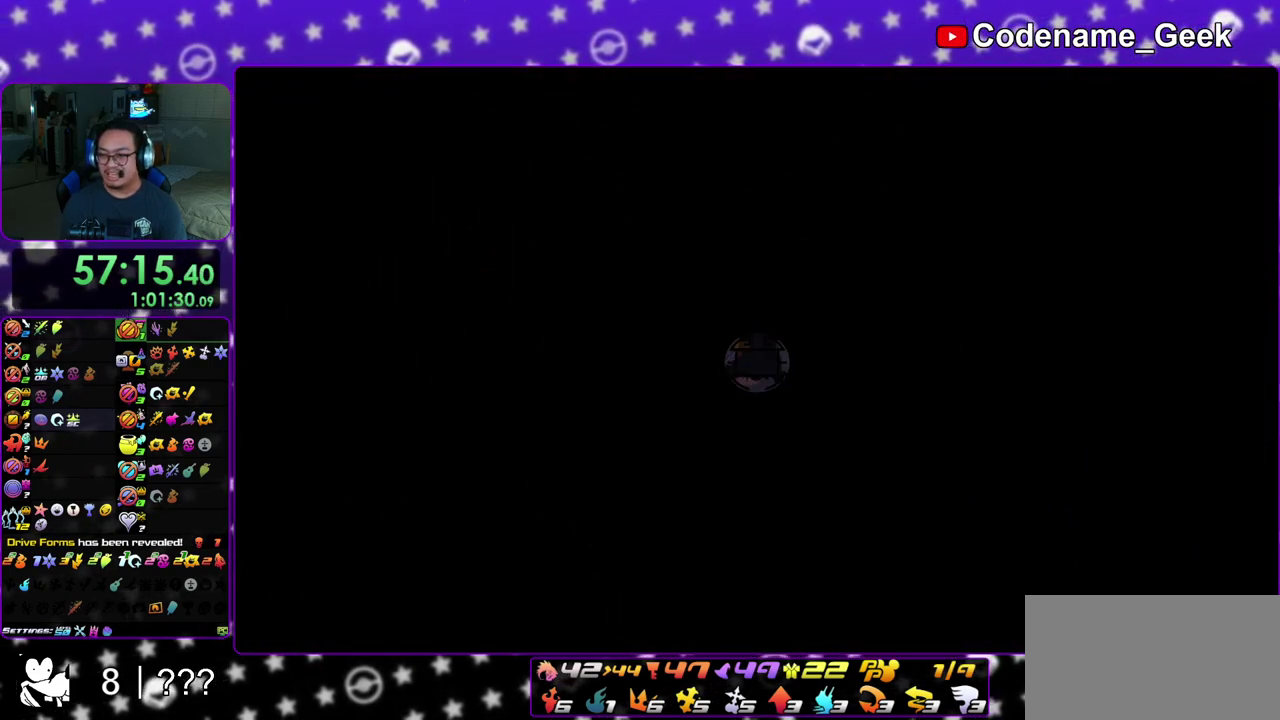
{"dt_ms": 500, "buttons": ["Y"], "left_stick": "up", "right_stick": "center", "events": [[33, "B", "up"], [83, "B", "down"], [200, "B", "up"], [250, "Y", "down"]]}
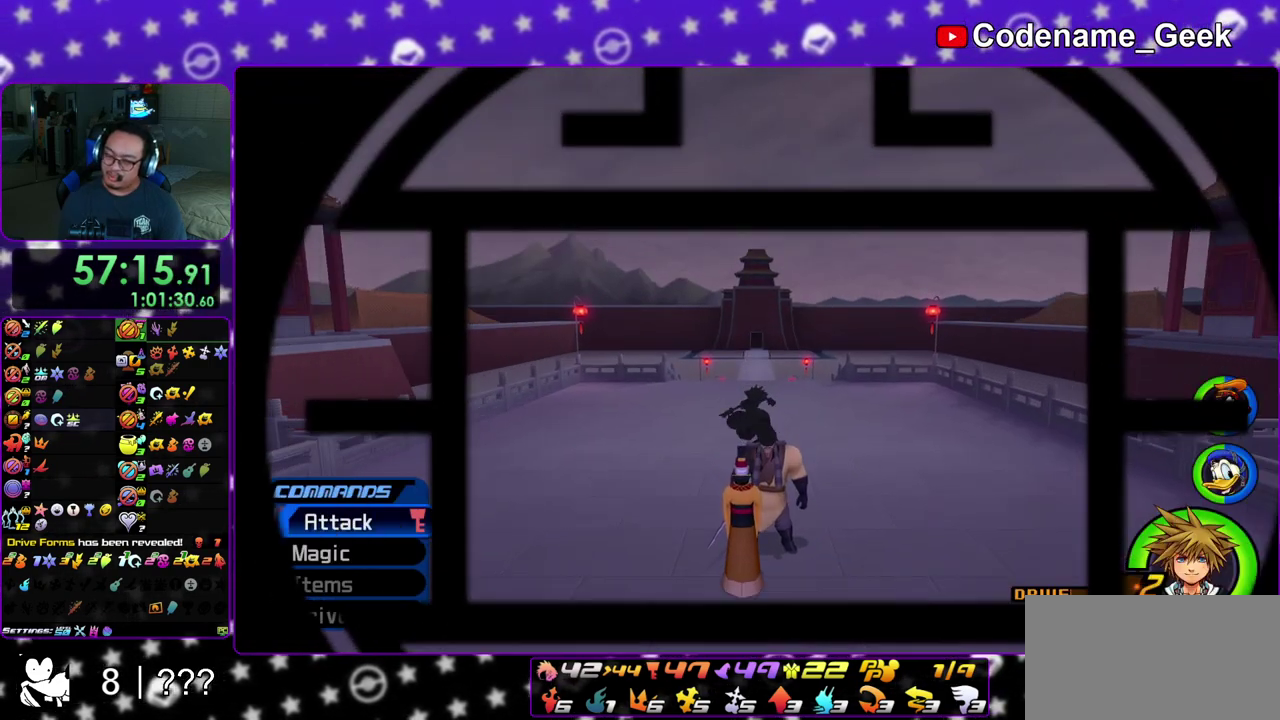
{"dt_ms": 300, "buttons": ["Y"], "left_stick": "up", "right_stick": "down", "events": [[283, "right_stick", "down"]]}
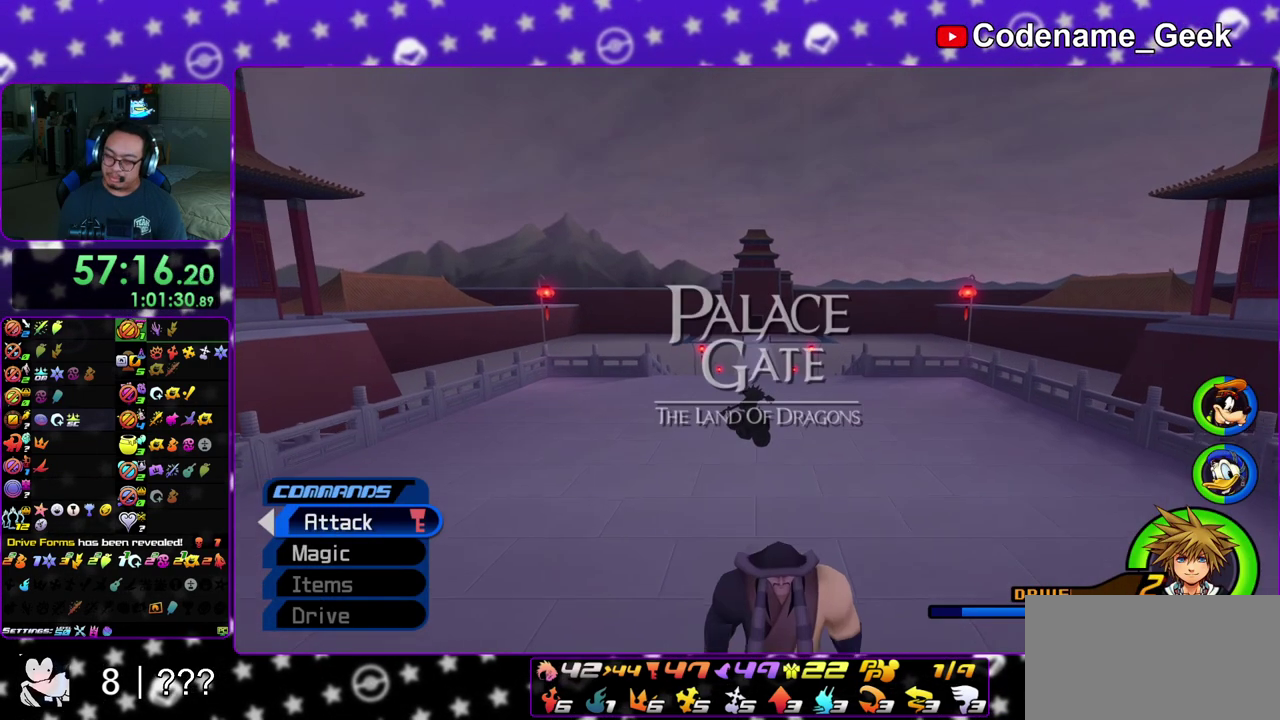
{"dt_ms": 700, "buttons": ["Y"], "left_stick": "up", "right_stick": "center", "events": [[467, "right_stick", "center"]]}
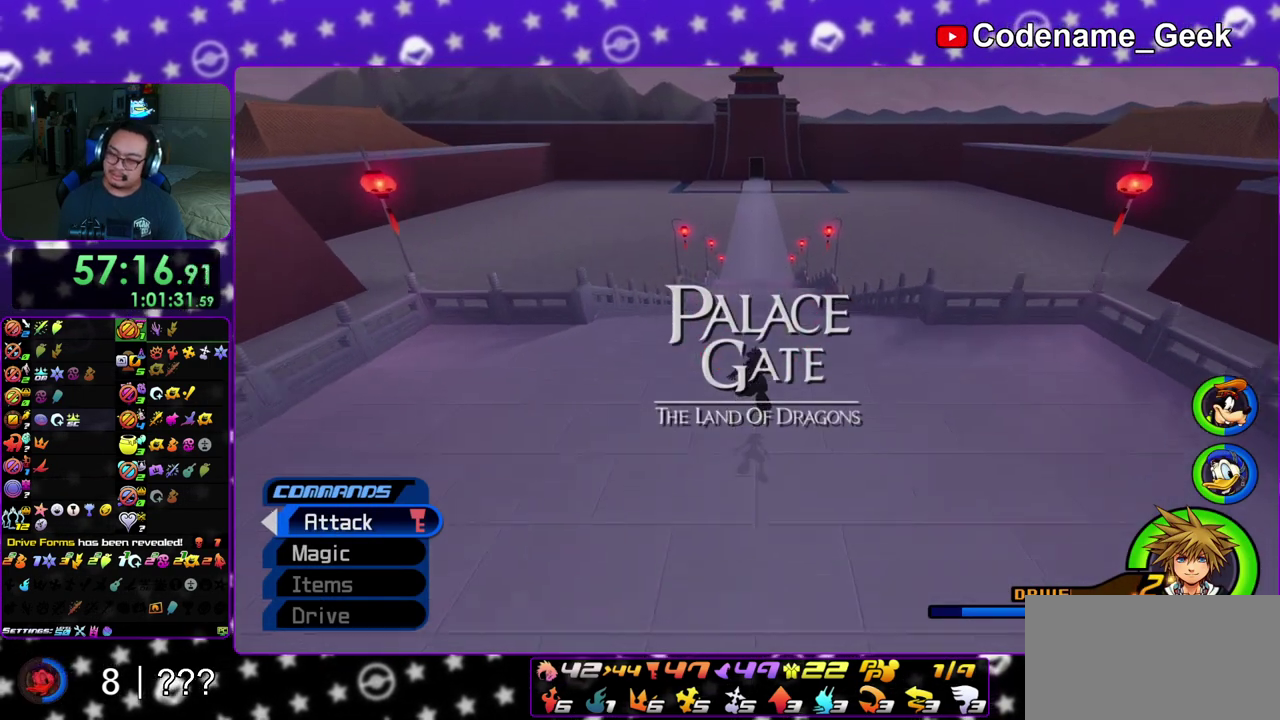
{"dt_ms": 400, "buttons": ["Y"], "left_stick": "up", "right_stick": "center", "events": []}
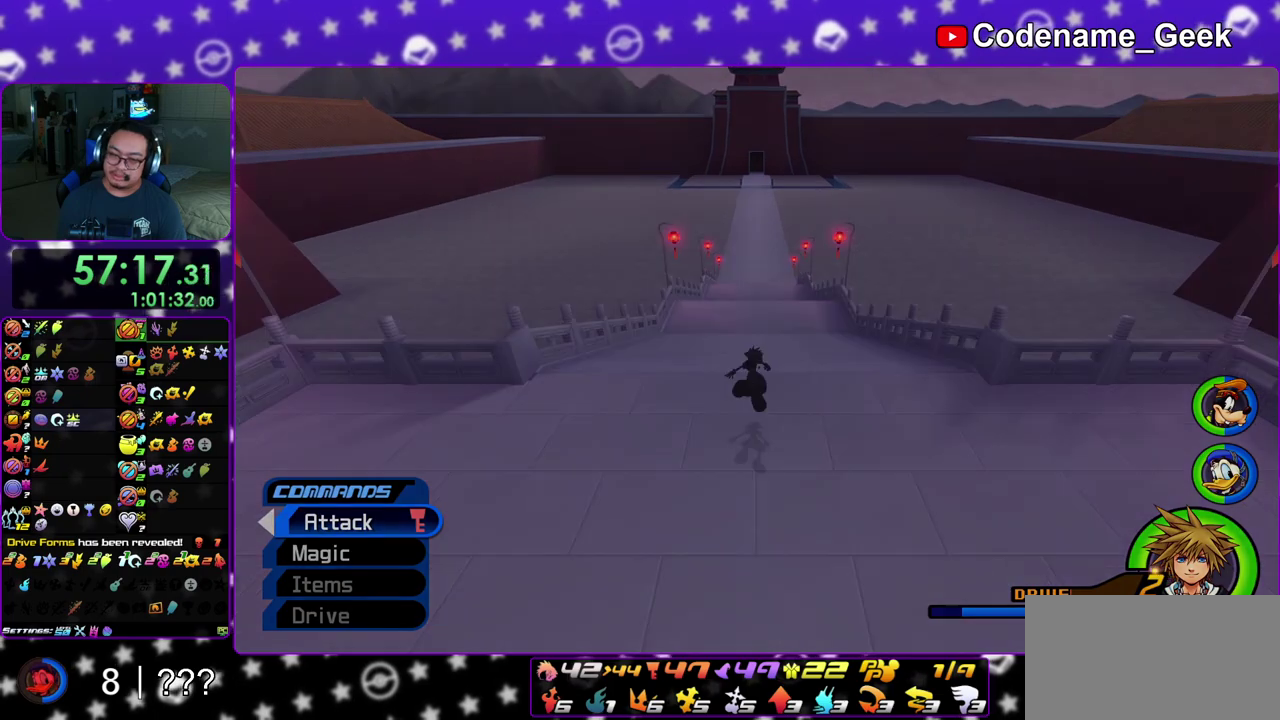
{"dt_ms": 800, "buttons": ["B"], "left_stick": "center", "right_stick": "center", "events": [[283, "Y", "up"], [317, "A", "down"], [417, "B", "down"], [567, "A", "up"], [600, "left_stick", "center"], [683, "B", "up"], [733, "B", "down"]]}
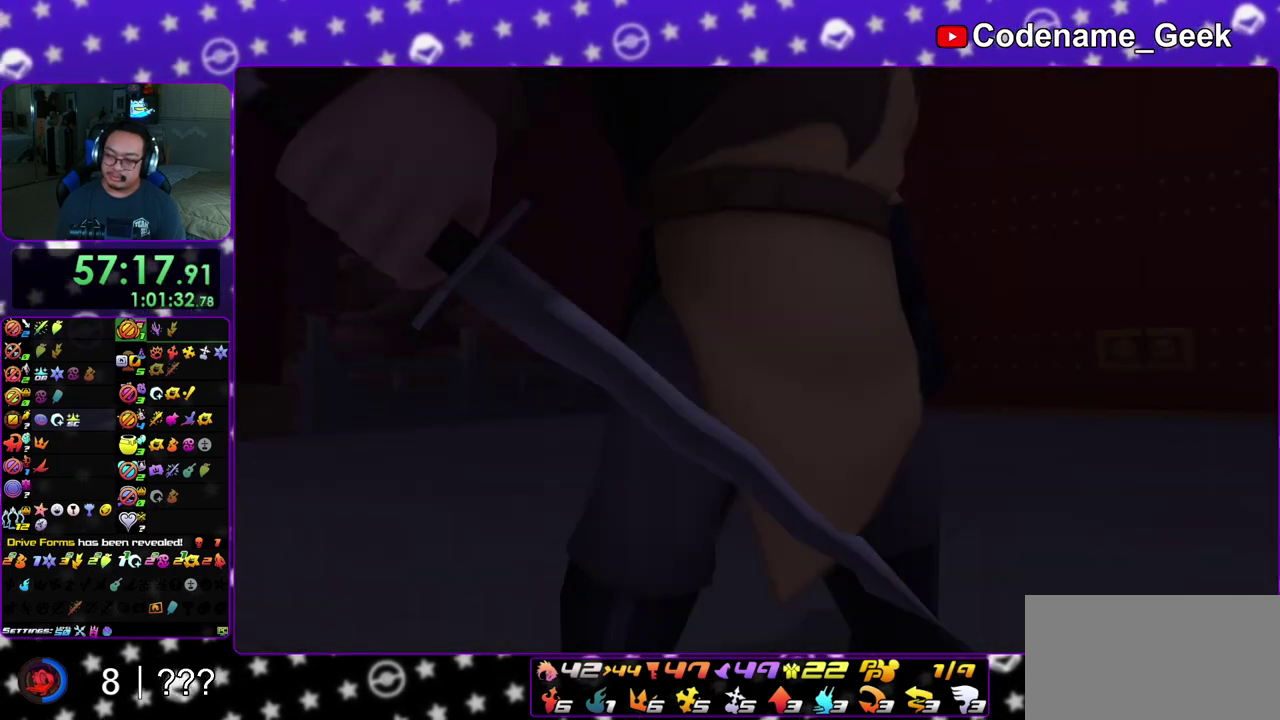
{"dt_ms": 300, "buttons": ["B"], "left_stick": "down", "right_stick": "center", "events": [[133, "A", "down"], [200, "left_stick", "down"], [233, "A", "up"]]}
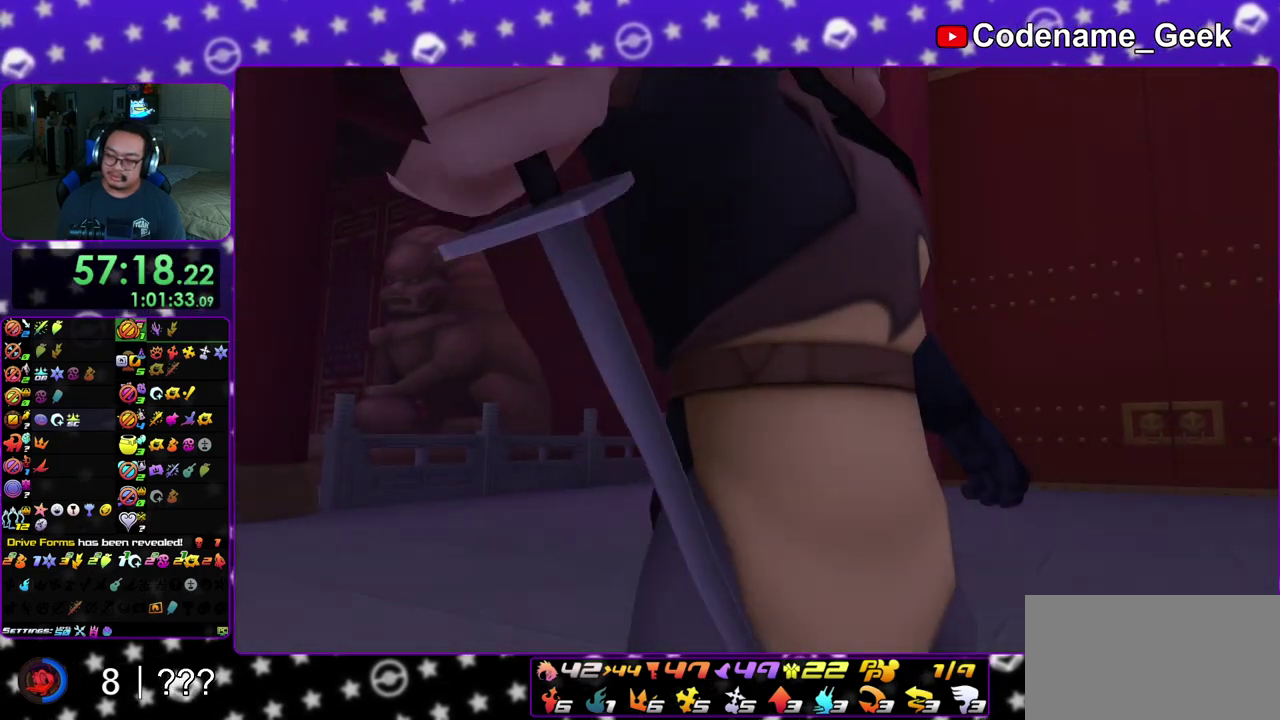
{"dt_ms": 700, "buttons": ["B"], "left_stick": "down", "right_stick": "center", "events": [[17, "A", "down"], [200, "A", "up"], [333, "B", "up"], [633, "A", "down"], [700, "A", "up"], [700, "B", "down"]]}
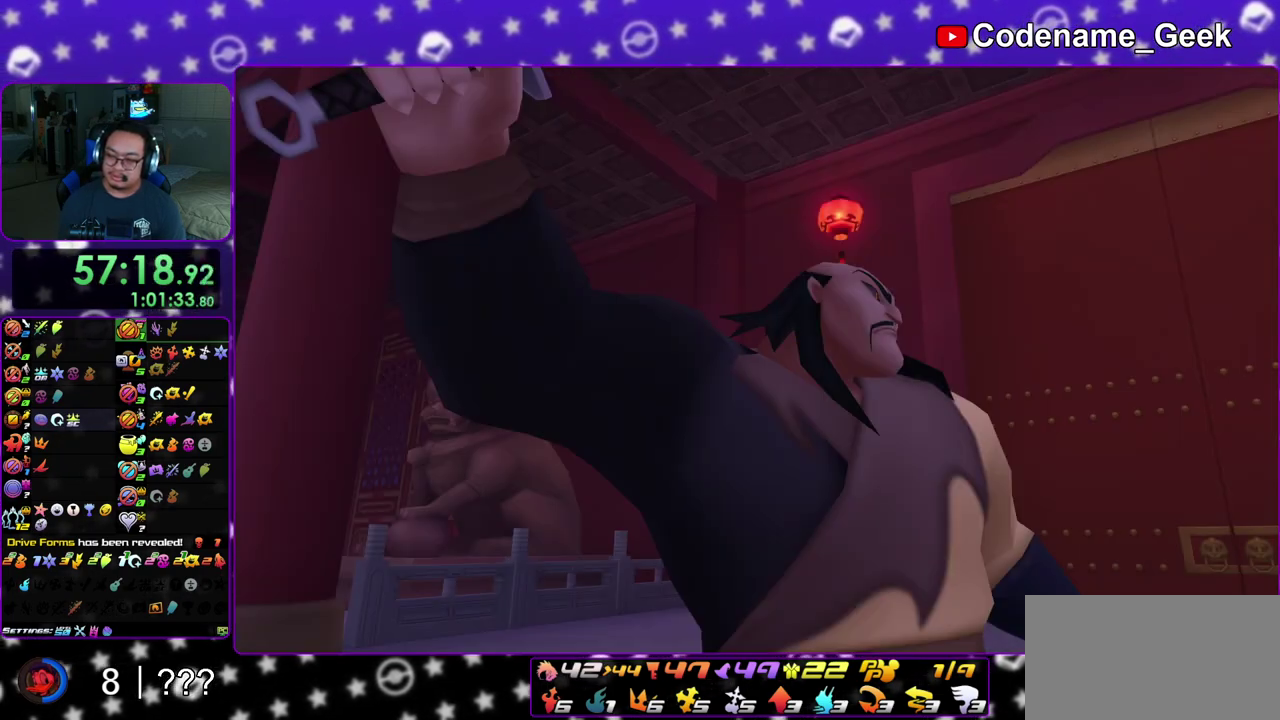
{"dt_ms": 300, "buttons": ["B"], "left_stick": "center", "right_stick": "center", "events": [[200, "left_stick", "center"]]}
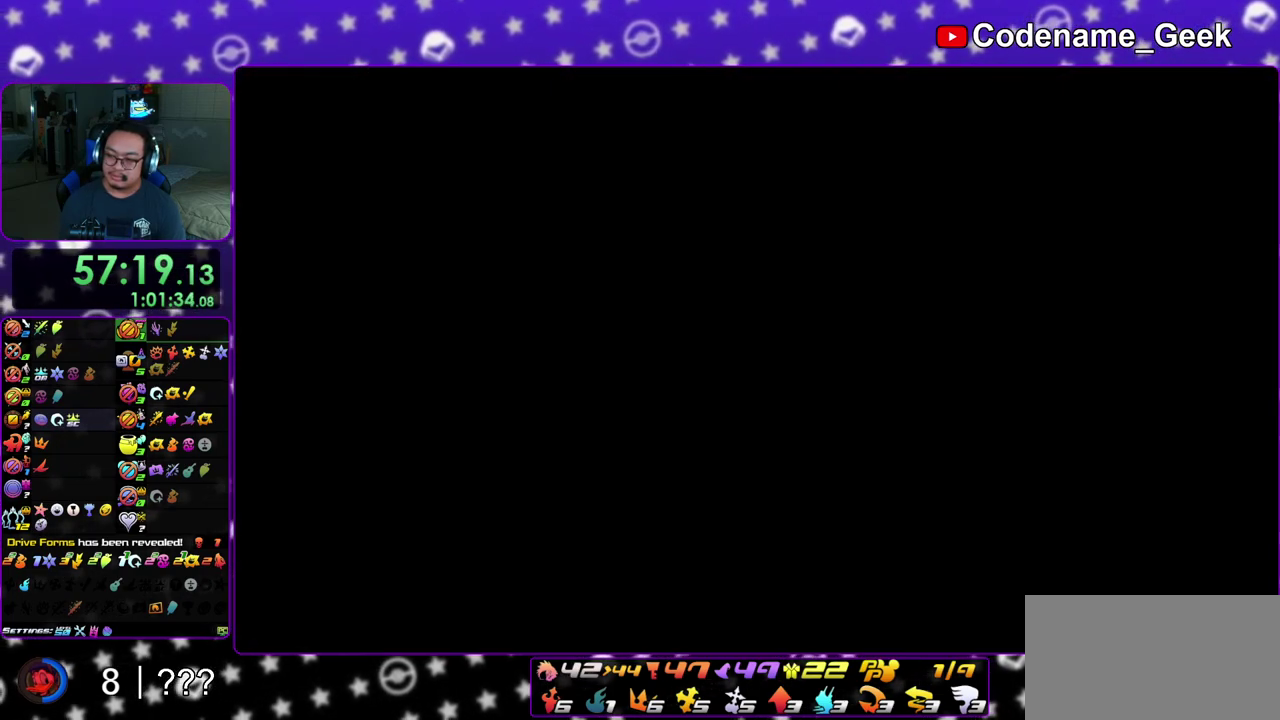
{"dt_ms": 500, "buttons": ["A"], "left_stick": "center", "right_stick": "center", "events": [[200, "A", "down"], [250, "A", "up"], [317, "A", "down"], [383, "A", "up"], [467, "A", "down"], [467, "B", "up"]]}
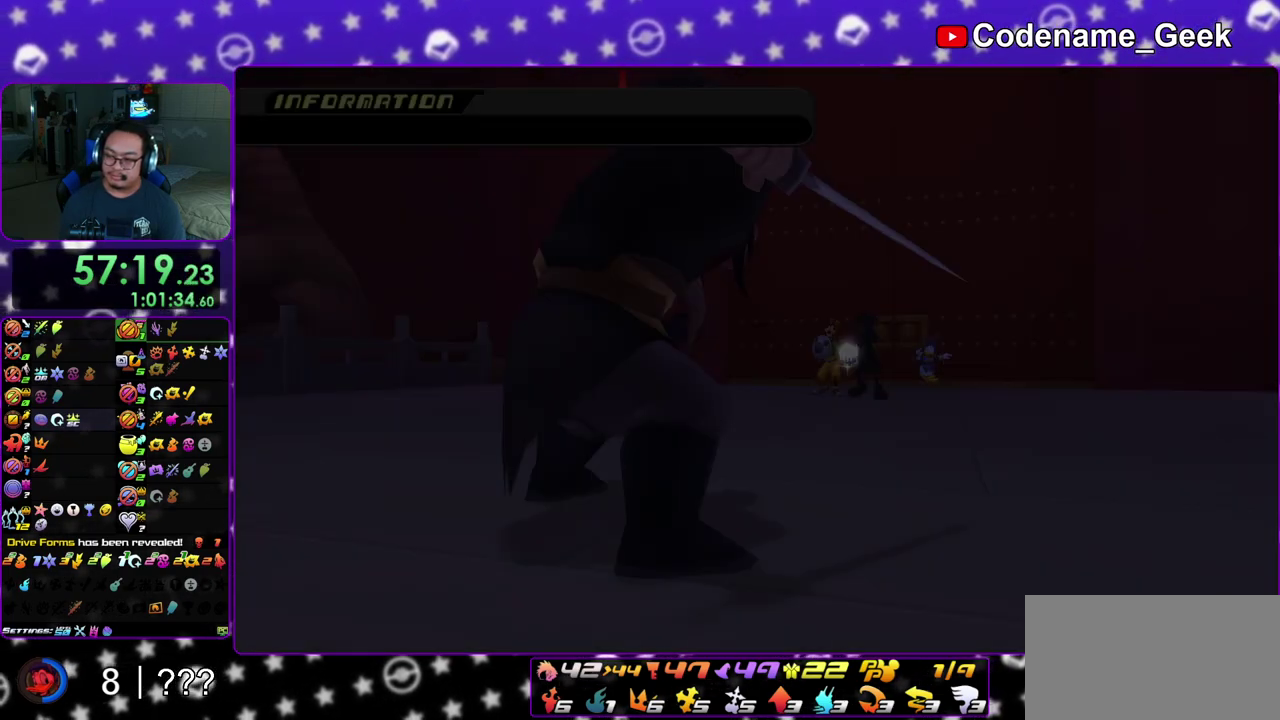
{"dt_ms": 400, "buttons": ["A"], "left_stick": "center", "right_stick": "center", "events": [[50, "B", "down"], [167, "A", "up"], [250, "A", "down"], [250, "B", "up"], [317, "B", "down"], [383, "B", "up"]]}
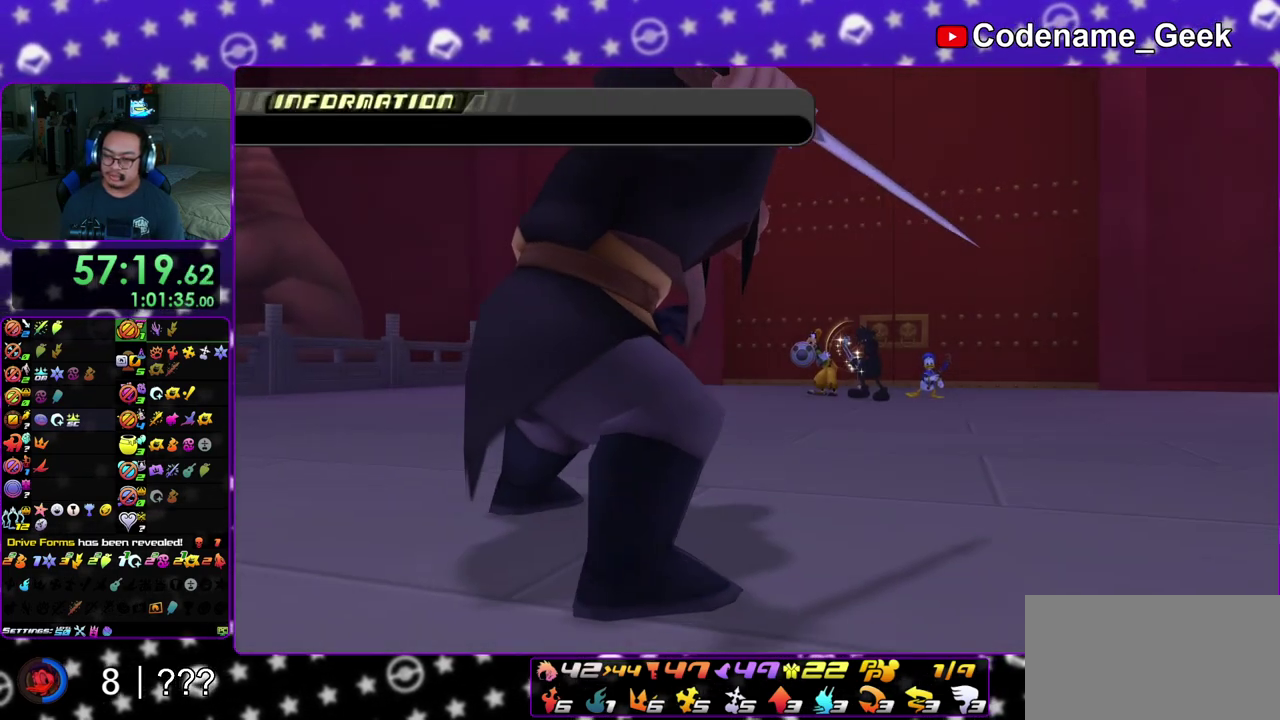
{"dt_ms": 800, "buttons": ["A"], "left_stick": "center", "right_stick": "center", "events": [[33, "B", "down"], [67, "A", "up"], [150, "A", "down"], [150, "B", "up"], [217, "A", "up"], [233, "B", "down"], [300, "B", "up"], [367, "B", "down"], [450, "A", "down"], [467, "B", "up"], [500, "A", "up"], [533, "B", "down"], [600, "A", "down"], [600, "B", "up"], [650, "A", "up"], [683, "B", "down"], [767, "A", "down"], [767, "B", "up"]]}
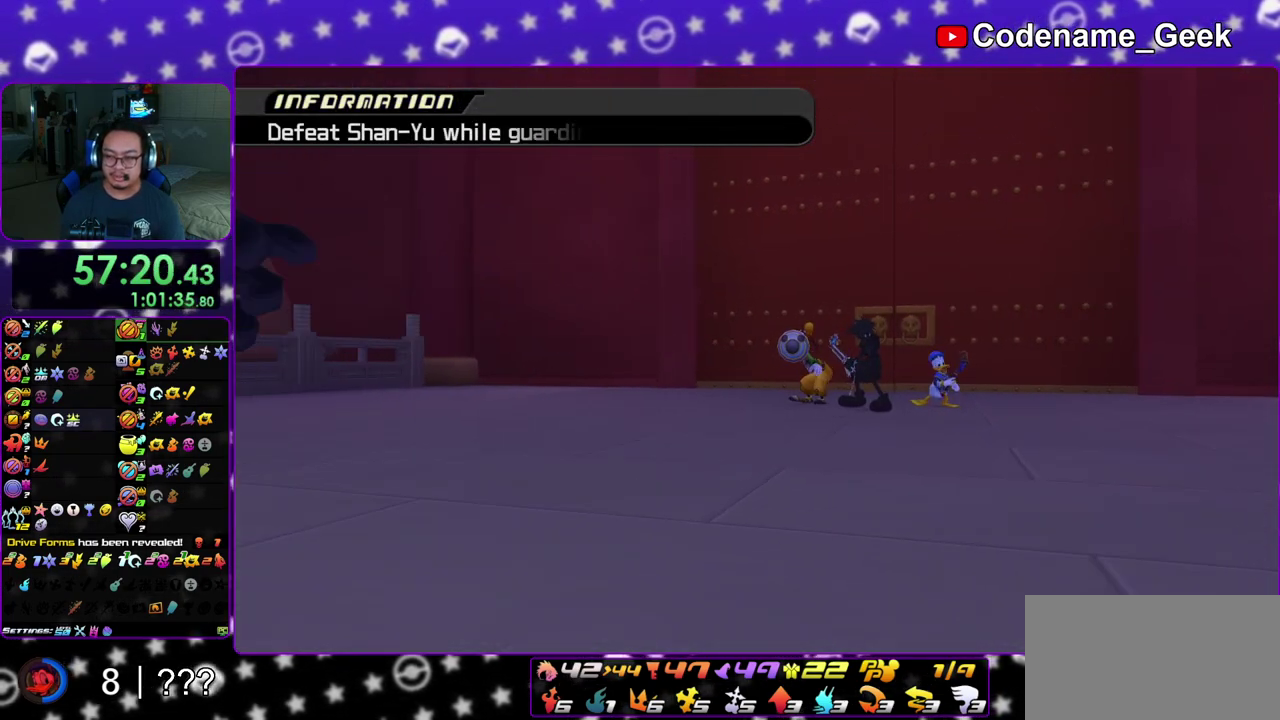
{"dt_ms": 300, "buttons": ["B"], "left_stick": "up", "right_stick": "center", "events": [[17, "A", "up"], [33, "B", "down"], [50, "left_stick", "up"], [100, "A", "down"], [100, "B", "up"], [150, "A", "up"], [150, "B", "down"], [233, "A", "down"], [250, "B", "up"], [300, "A", "up"], [300, "B", "down"]]}
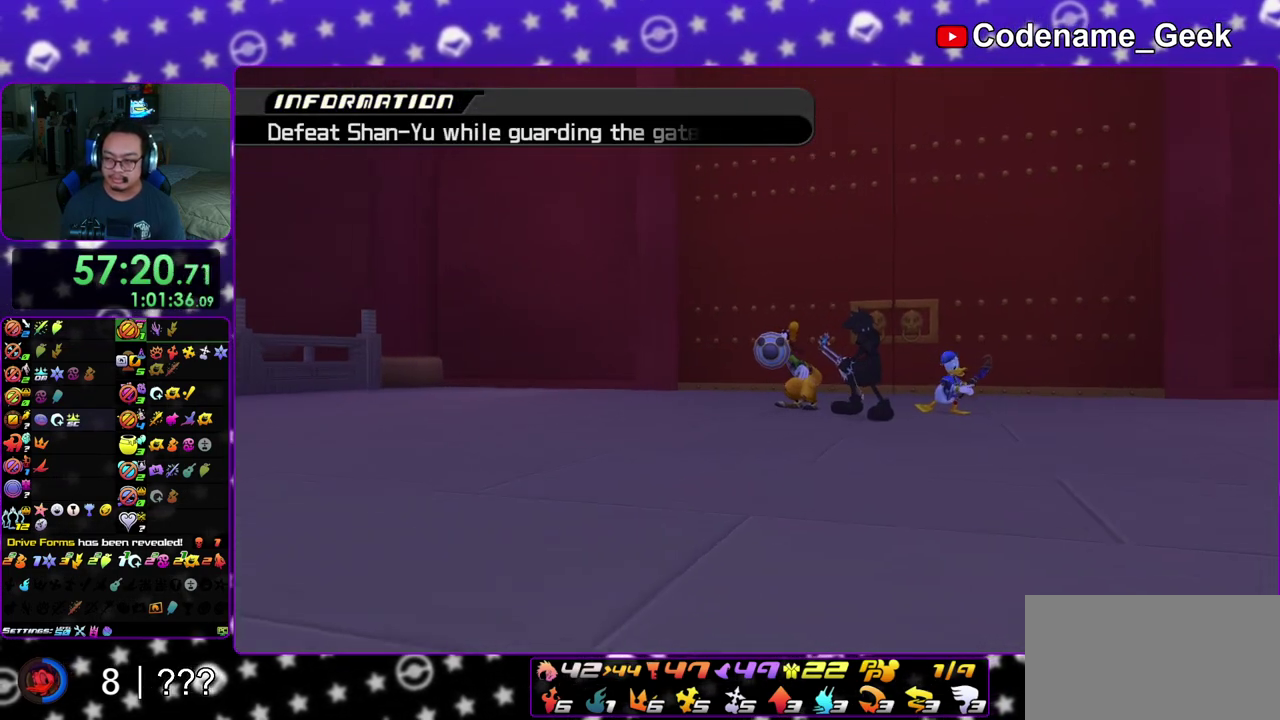
{"dt_ms": 500, "buttons": ["A"], "left_stick": "up", "right_stick": "center", "events": [[100, "A", "down"], [100, "B", "up"], [167, "A", "up"], [167, "B", "down"], [217, "A", "down"], [233, "B", "up"], [300, "B", "down"], [317, "A", "up"], [383, "A", "down"], [383, "B", "up"]]}
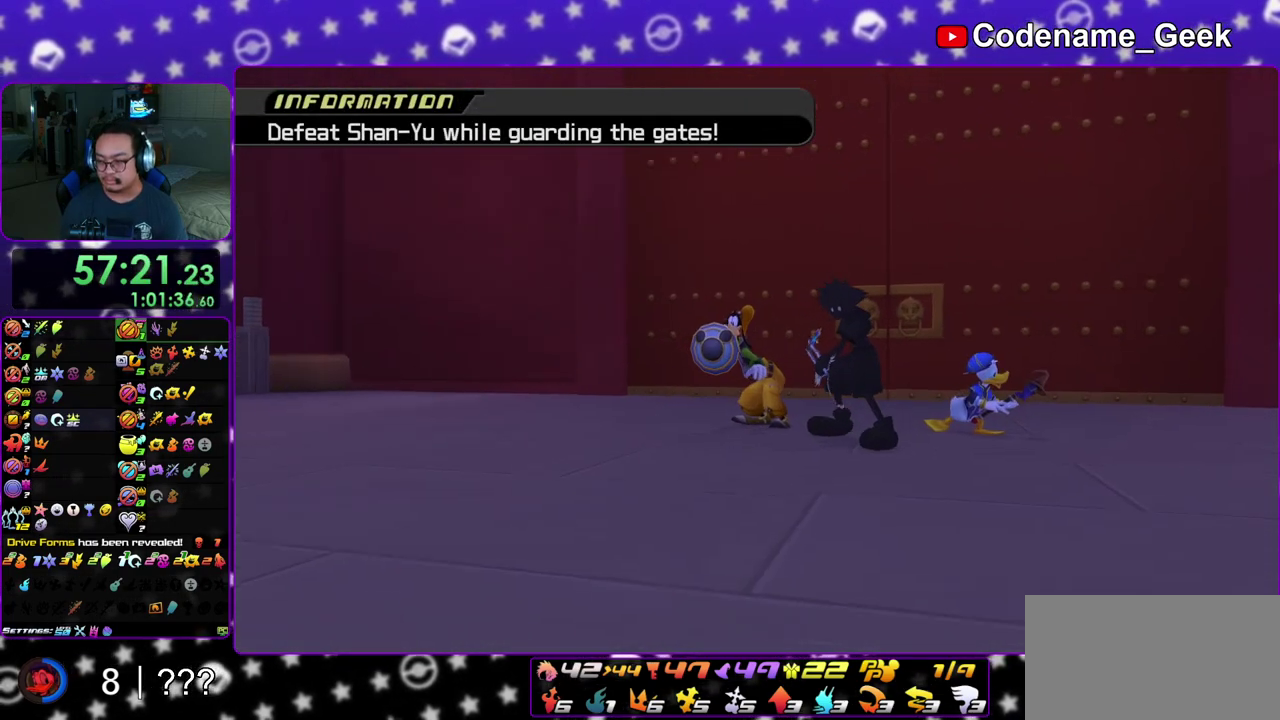
{"dt_ms": 300, "buttons": ["B"], "left_stick": "up", "right_stick": "center", "events": [[83, "A", "up"], [83, "B", "down"], [167, "A", "down"], [167, "B", "up"], [250, "A", "up"], [250, "B", "down"]]}
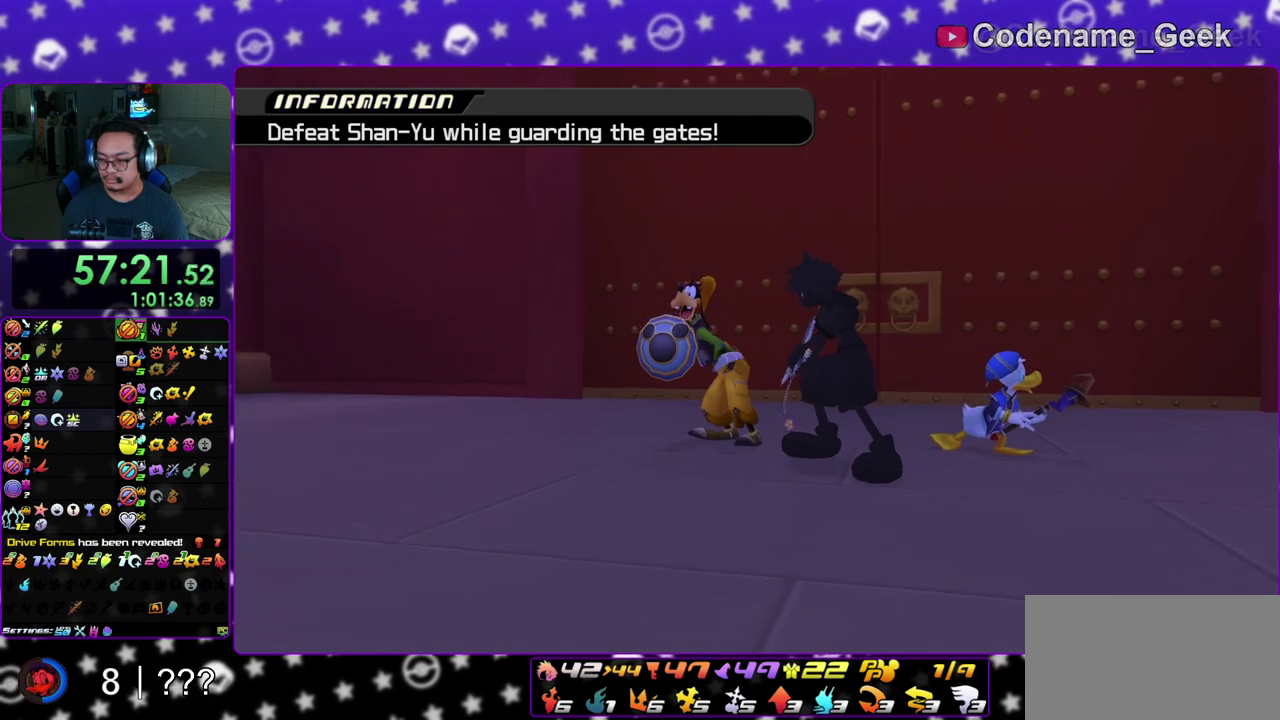
{"dt_ms": 700, "buttons": [], "left_stick": "center", "right_stick": "center", "events": [[50, "A", "down"], [50, "B", "up"], [100, "A", "up"], [100, "B", "down"], [167, "A", "down"], [200, "B", "up"], [250, "A", "up"], [250, "B", "down"], [350, "A", "down"], [350, "B", "up"], [417, "A", "up"], [417, "B", "down"], [467, "B", "up"], [517, "A", "down"], [567, "A", "up"], [600, "left_stick", "center"]]}
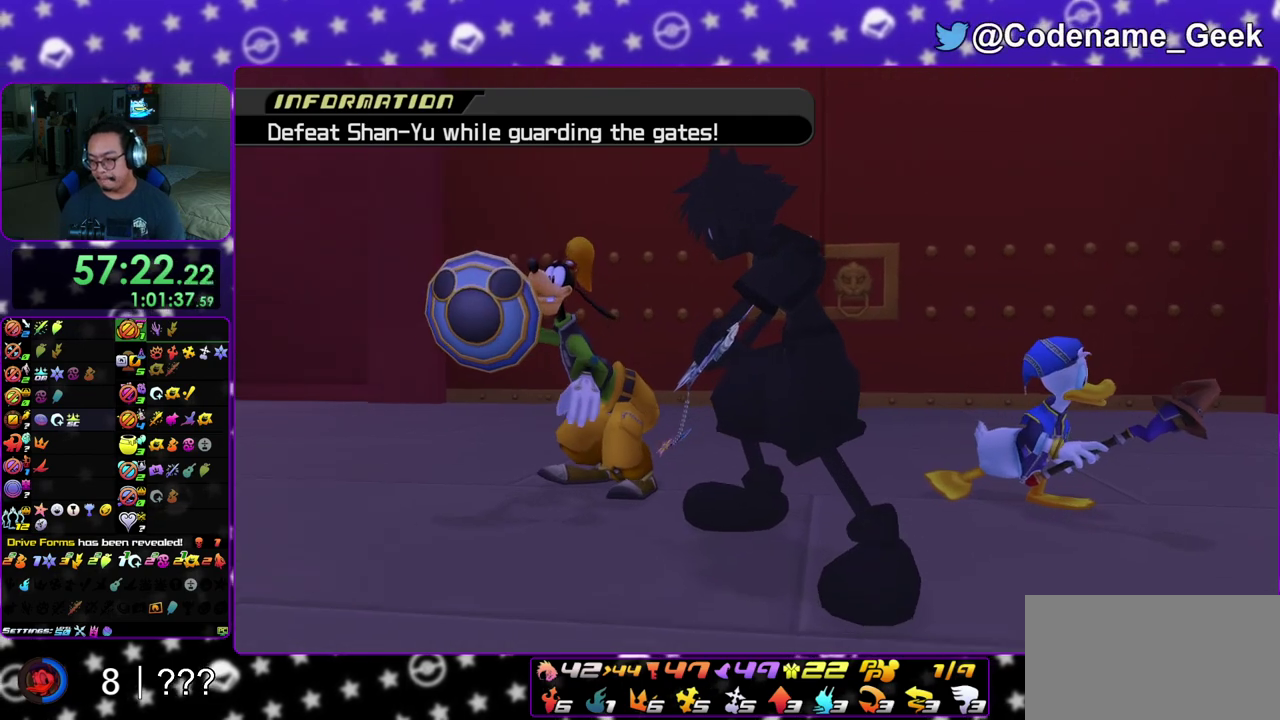
{"dt_ms": 400, "buttons": [], "left_stick": "up", "right_stick": "down", "events": [[183, "left_stick", "up"], [283, "right_stick", "down"]]}
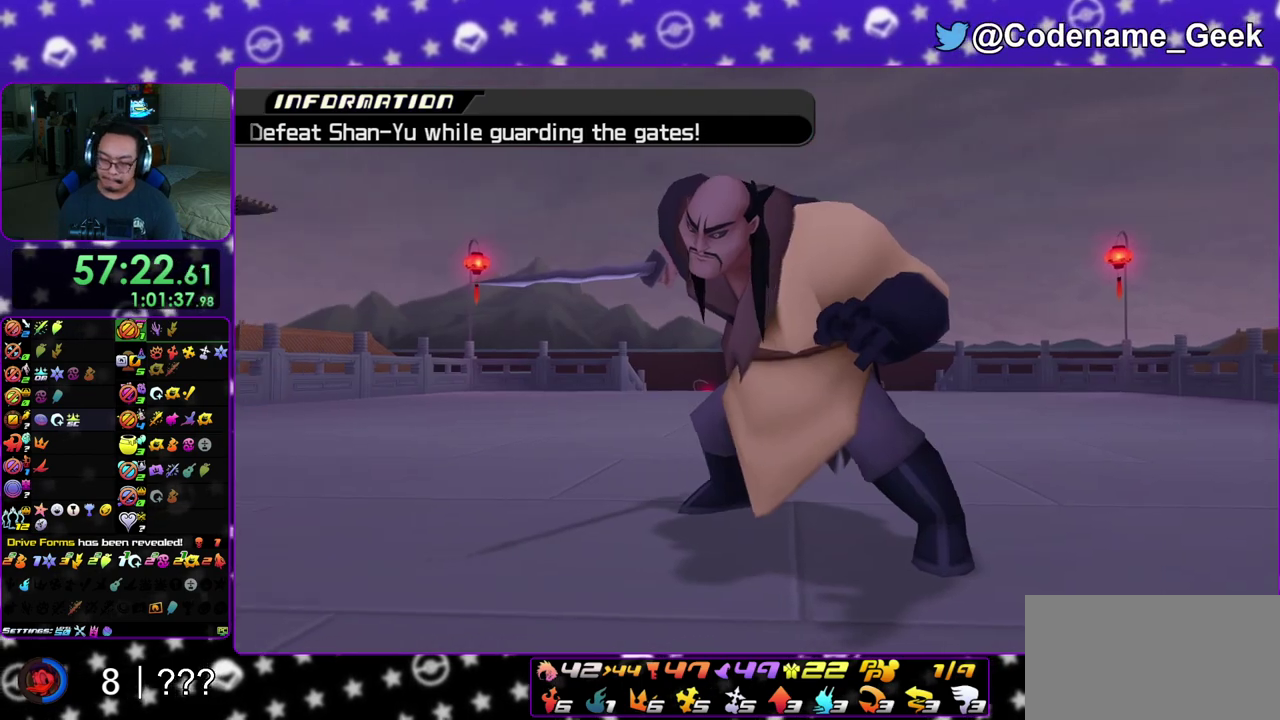
{"dt_ms": 600, "buttons": [], "left_stick": "up", "right_stick": "down", "events": []}